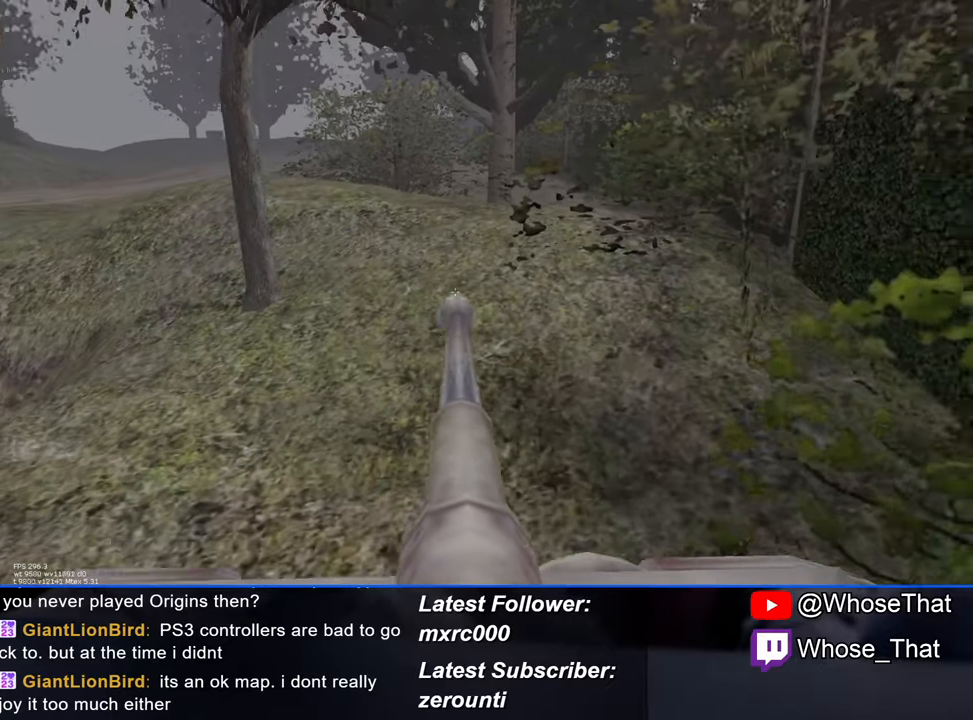
Gameplay with keyboard; each line is a JSON object with the keys held at the frame after it. "events" lists presses ("down") and releases ("up") of "1", "2", "3", "4", "5", "a", "alt", "c", "caps_lock", "ctrl", "d", "e", "f", "f7", "f8", "f9", "g", "page_up", "q", "r", "s", "shift", "space", "t", "tab", "v", "w", "x" and "z" between this image and that frame as [ms after this image, input, new state], when the widget could be followed in between. No other keys are recorded. Mouse input is not recorded.
{"keys": ["w"], "events": [[33, "d", "up"]]}
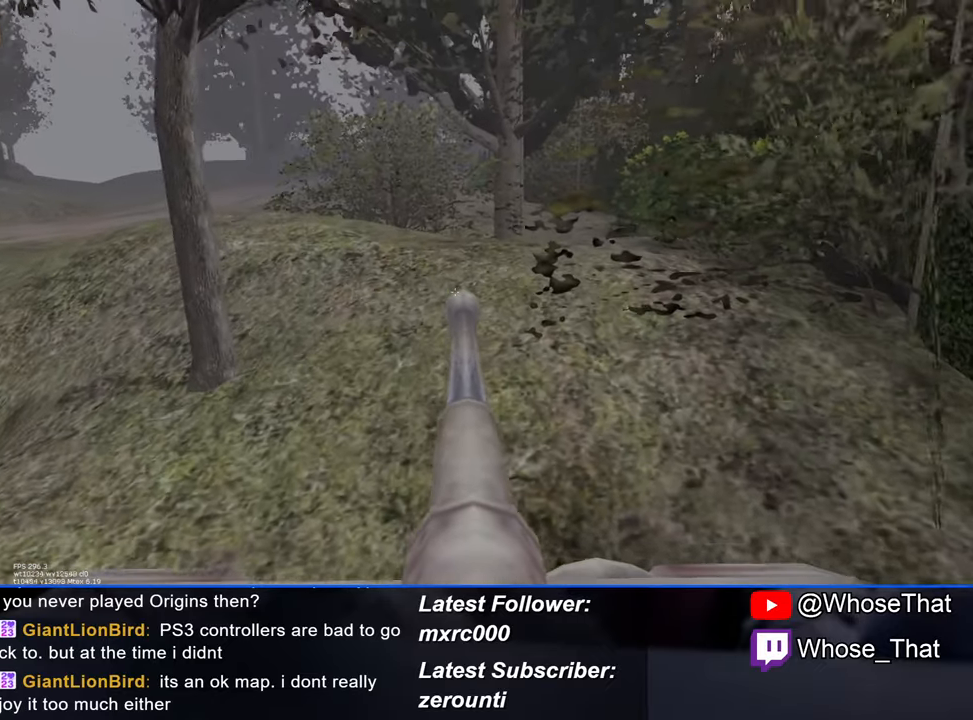
{"keys": ["w"], "events": []}
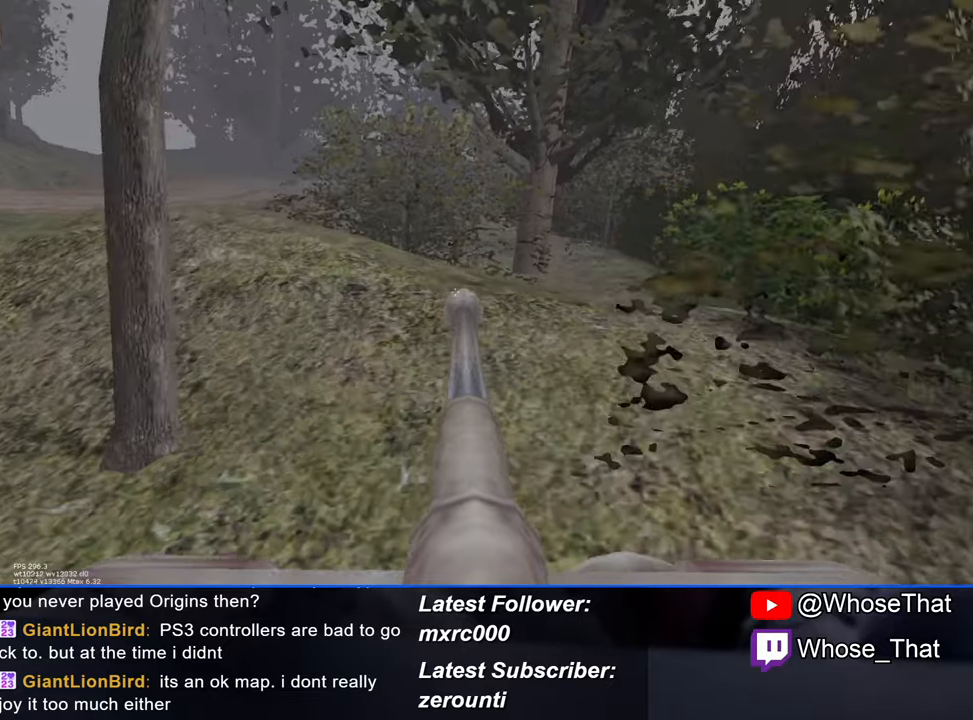
{"keys": ["w"], "events": []}
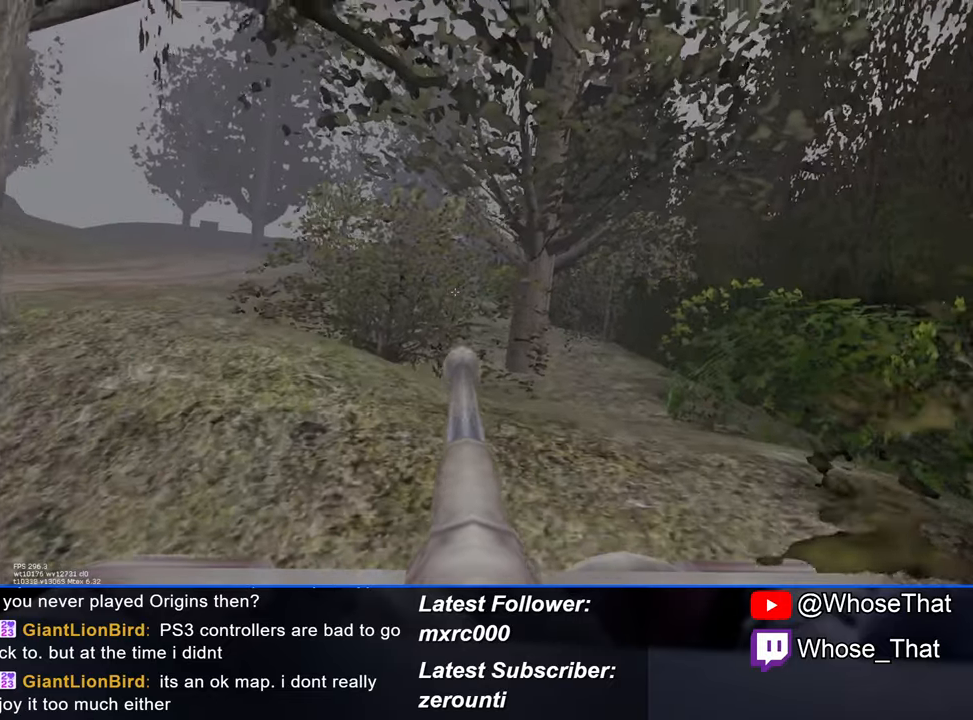
{"keys": ["w"], "events": []}
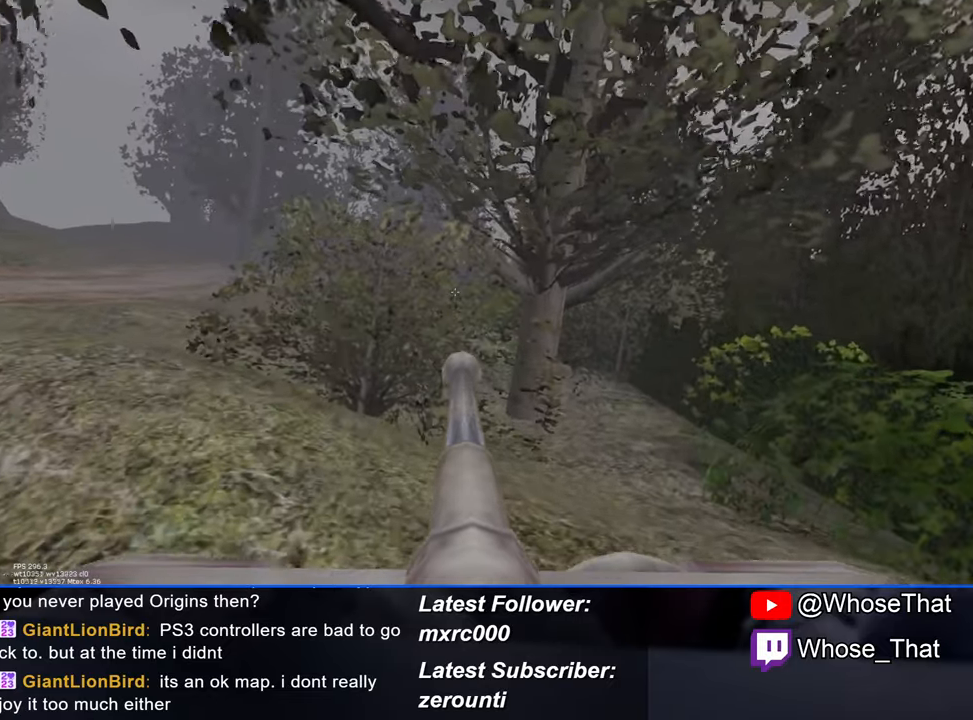
{"keys": ["w"], "events": []}
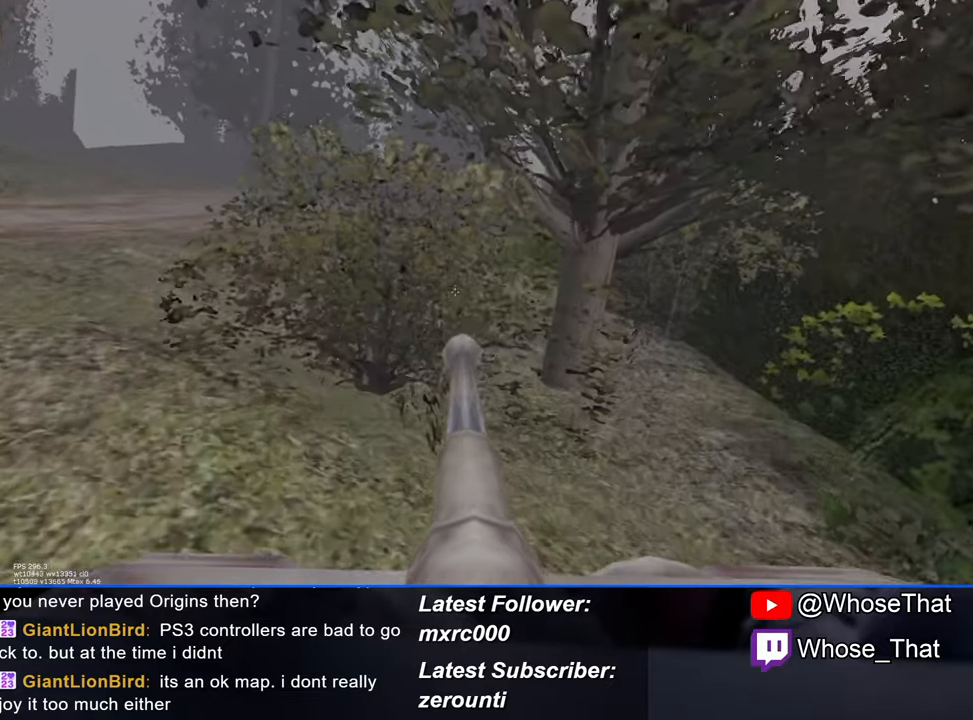
{"keys": ["w"], "events": [[433, "a", "down"], [483, "a", "up"]]}
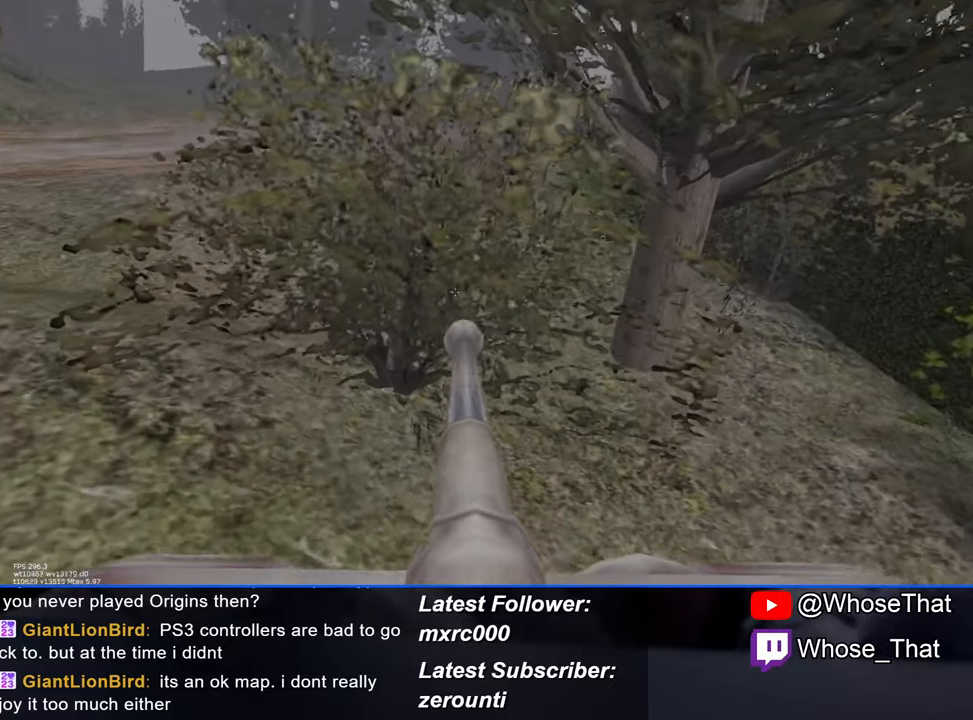
{"keys": ["w"], "events": []}
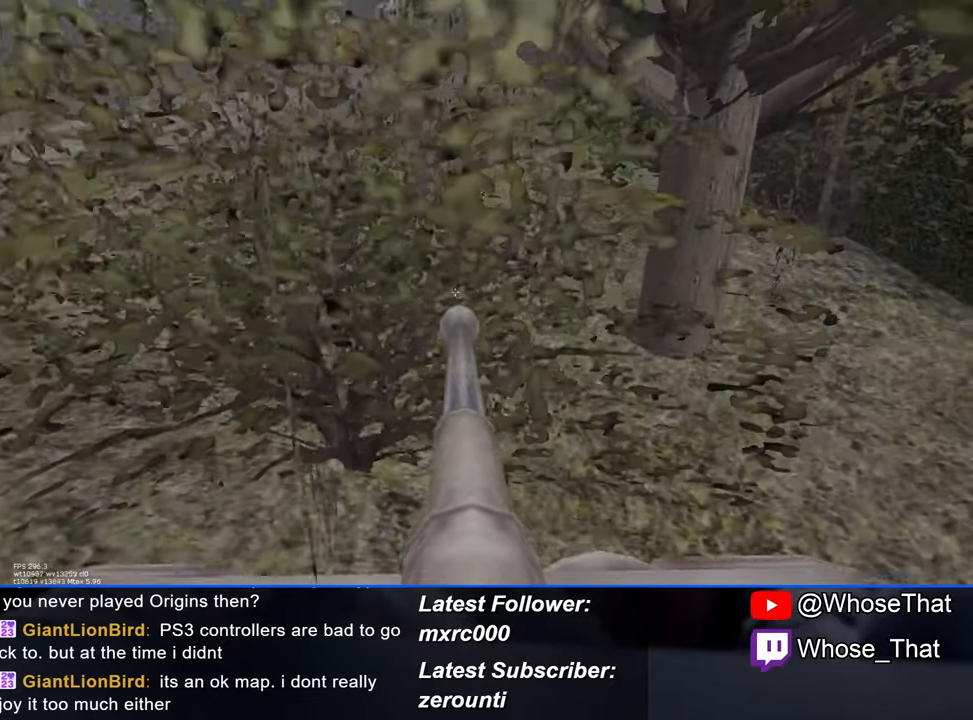
{"keys": ["w"], "events": []}
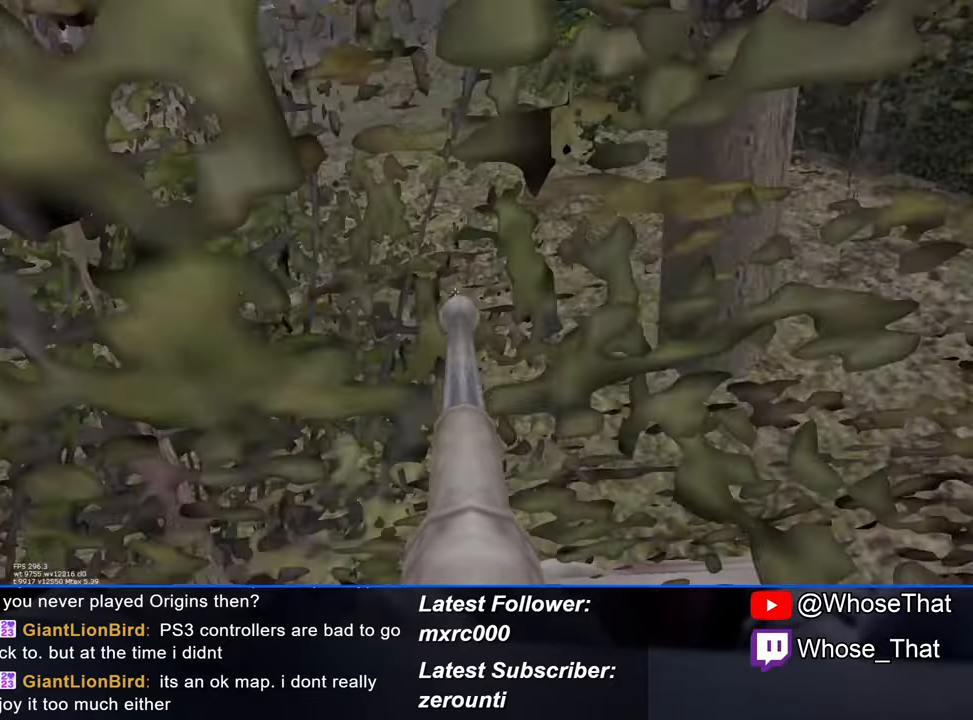
{"keys": ["w"], "events": []}
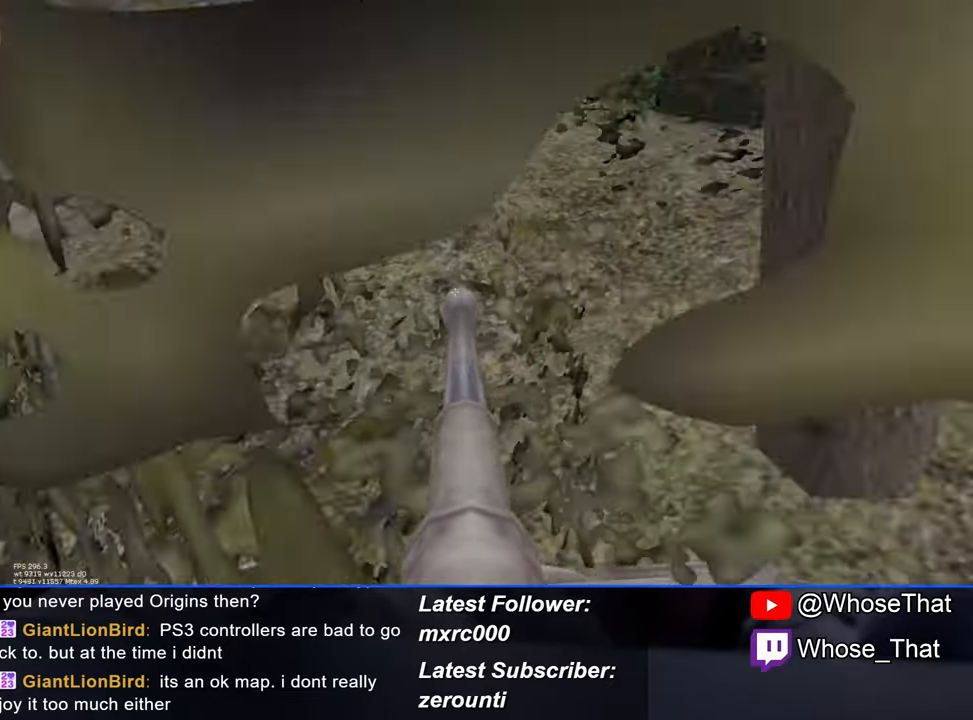
{"keys": ["w"], "events": []}
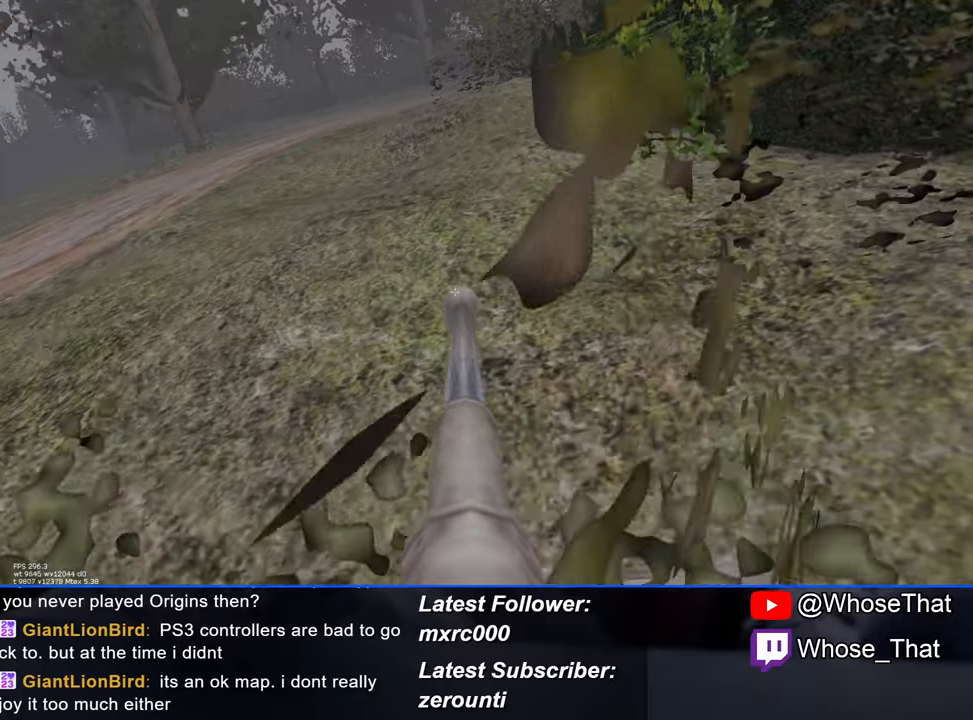
{"keys": ["d", "w"], "events": [[467, "d", "down"]]}
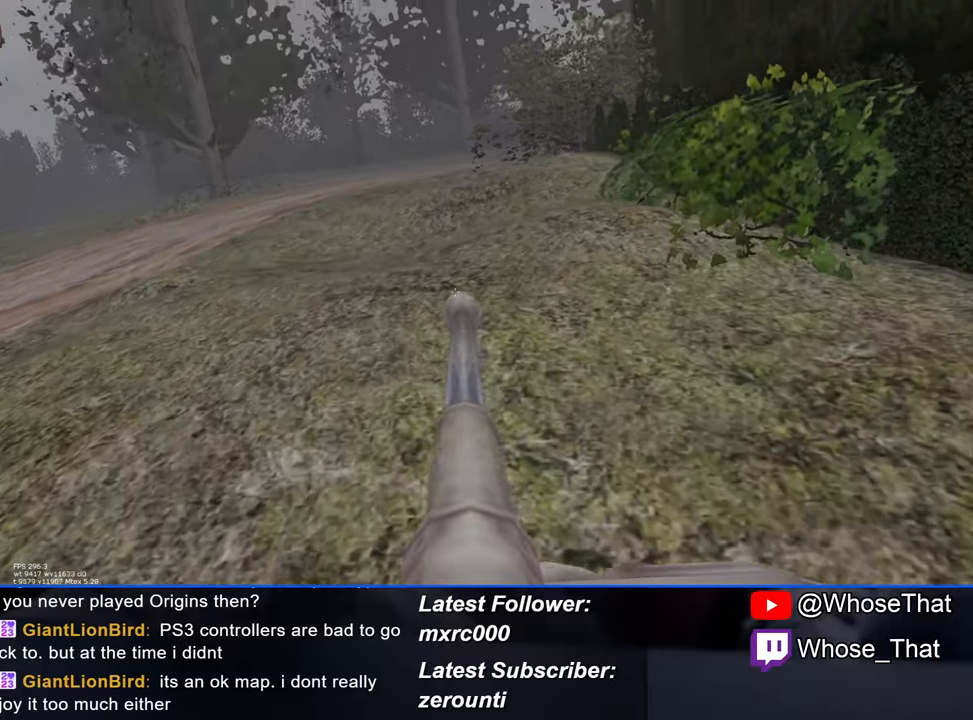
{"keys": ["w"], "events": [[50, "d", "up"]]}
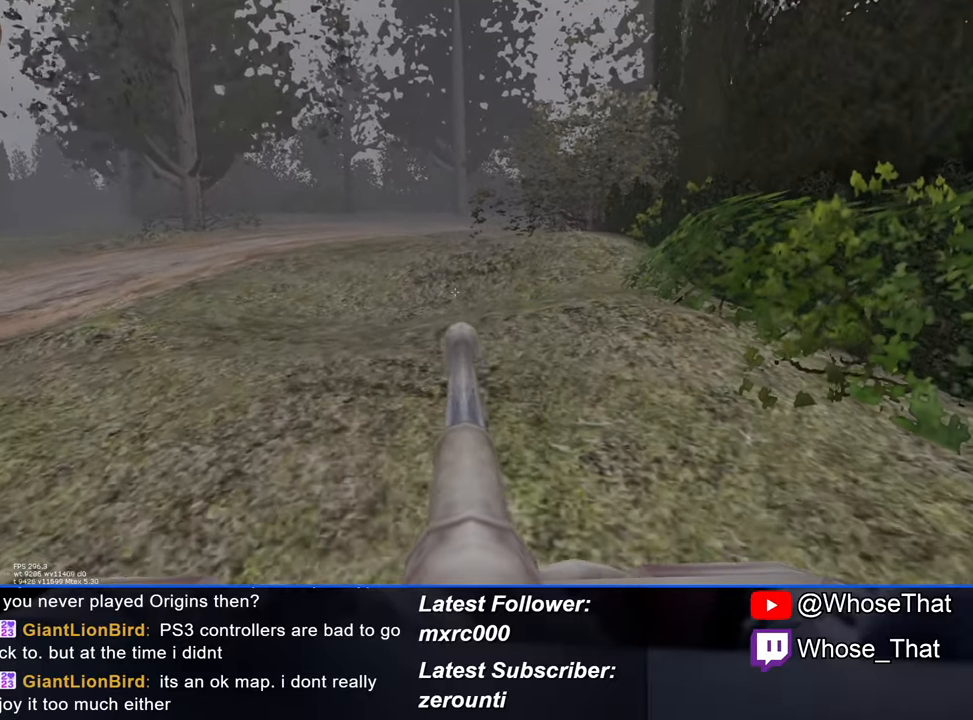
{"keys": ["w"], "events": [[84, "d", "down"], [167, "d", "up"]]}
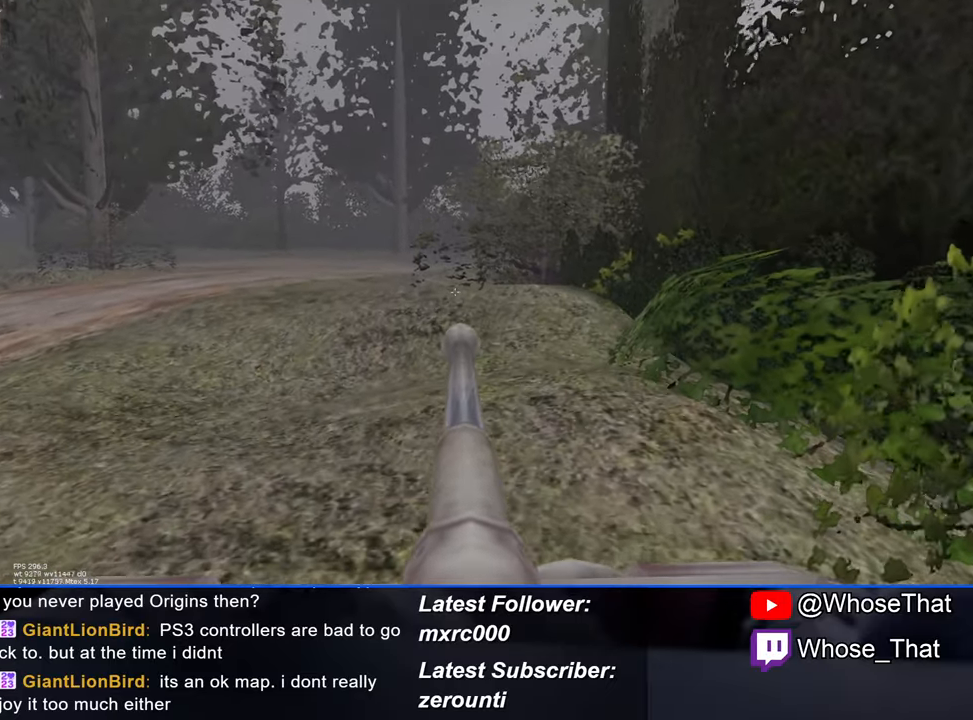
{"keys": ["w"], "events": []}
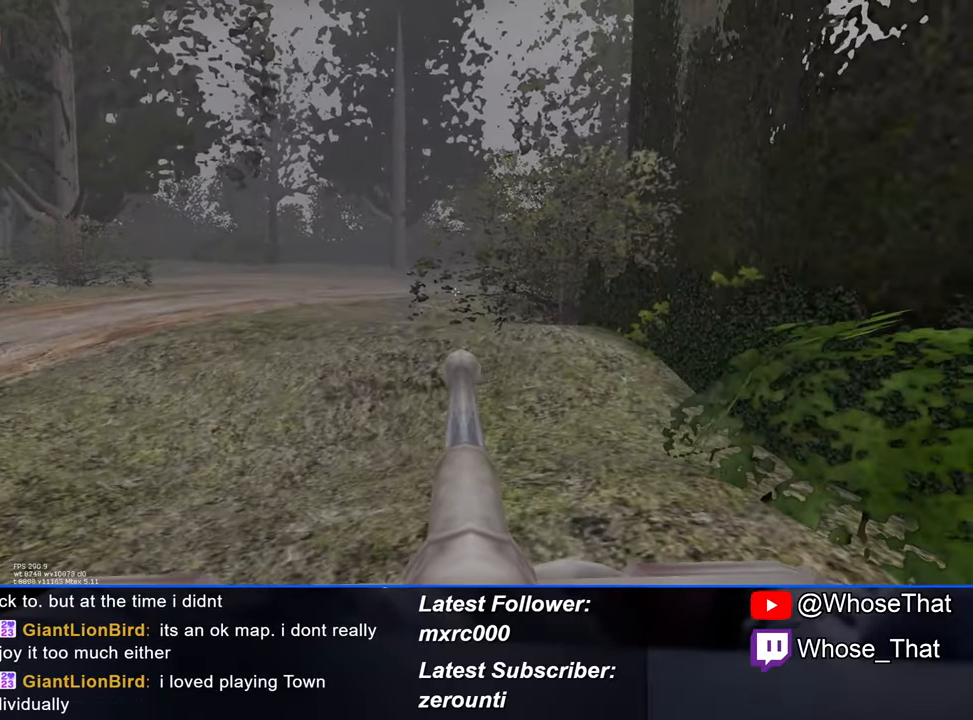
{"keys": ["w"], "events": []}
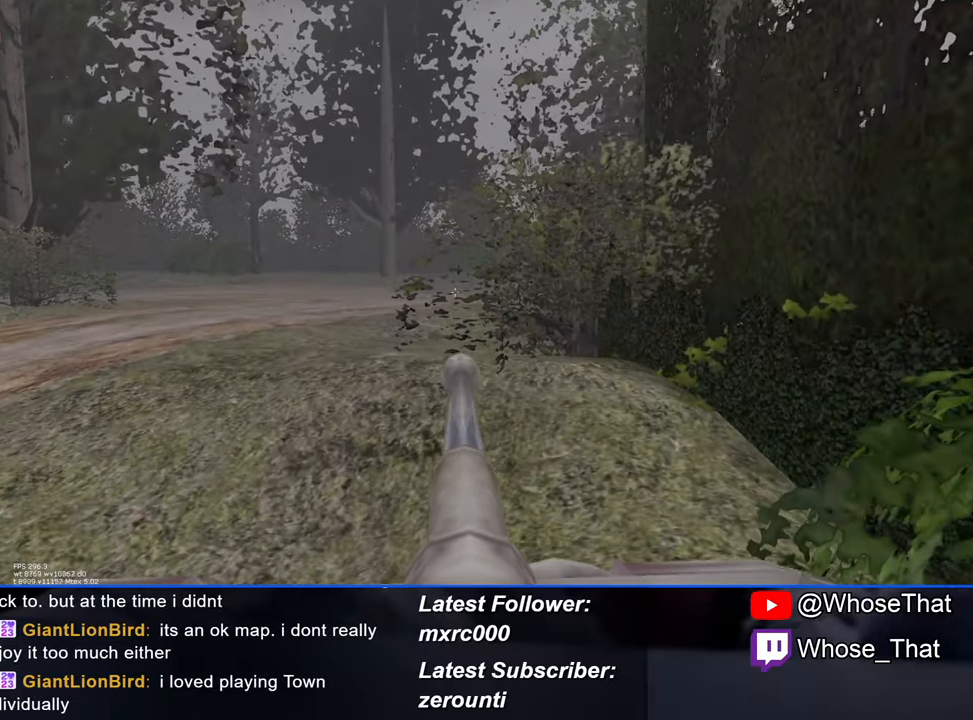
{"keys": ["w"], "events": []}
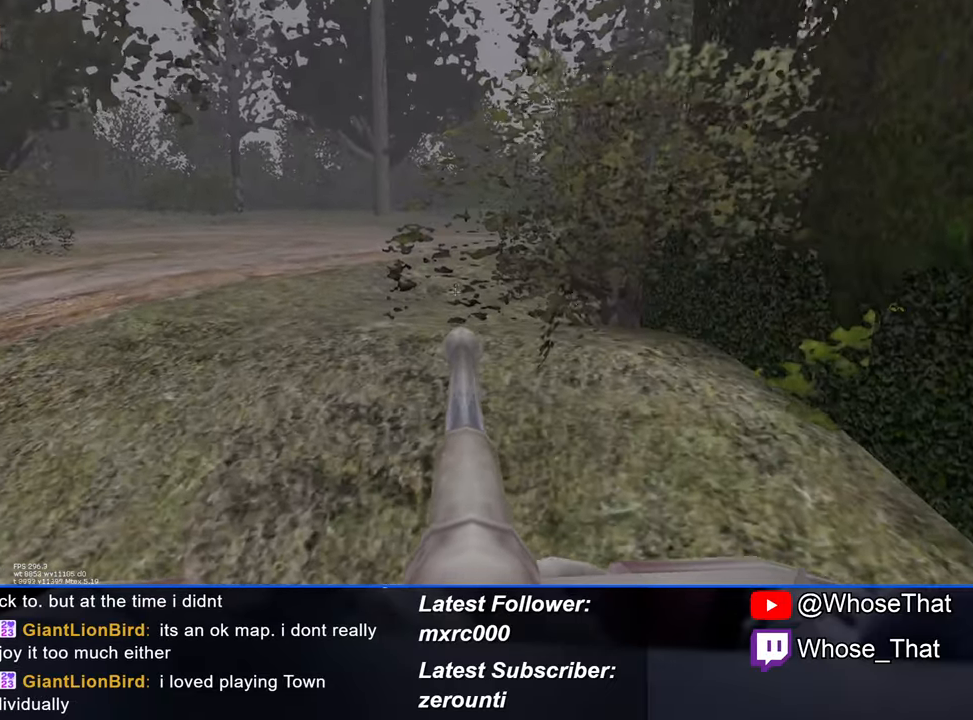
{"keys": ["w"], "events": [[84, "d", "down"], [134, "d", "up"]]}
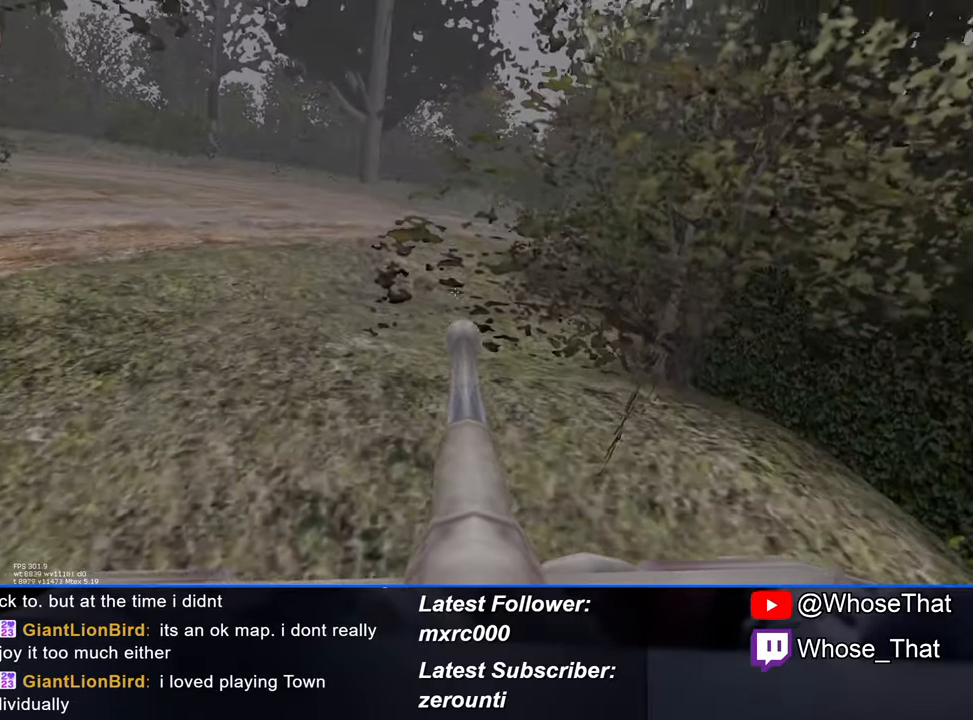
{"keys": ["w"], "events": []}
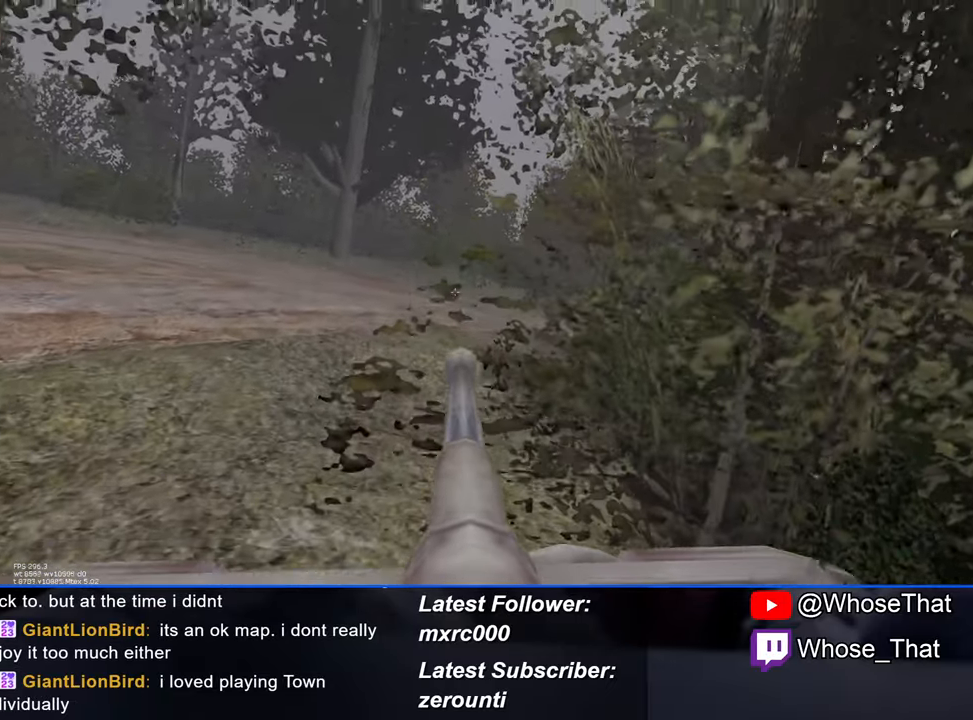
{"keys": ["w"], "events": []}
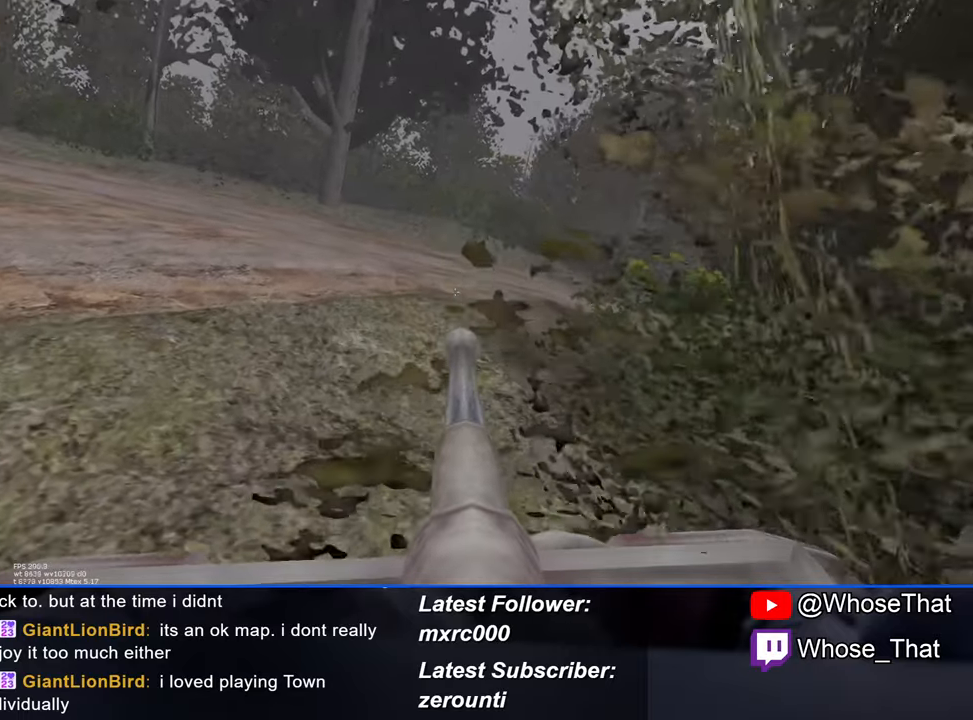
{"keys": ["d", "w"], "events": [[416, "d", "down"]]}
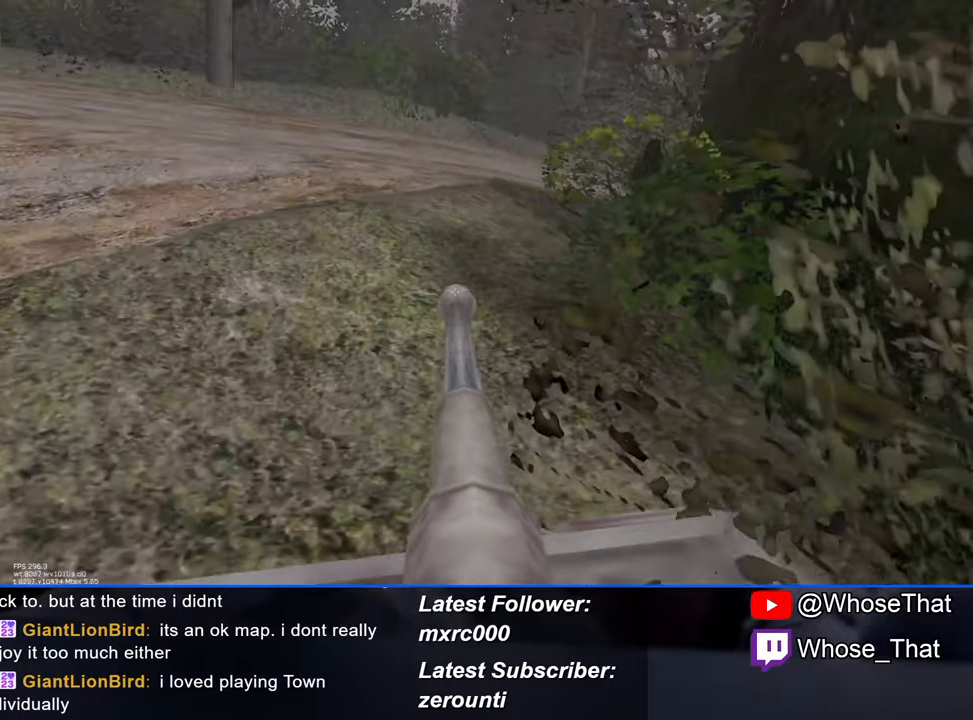
{"keys": ["w"], "events": [[16, "d", "up"], [333, "d", "down"], [483, "d", "up"]]}
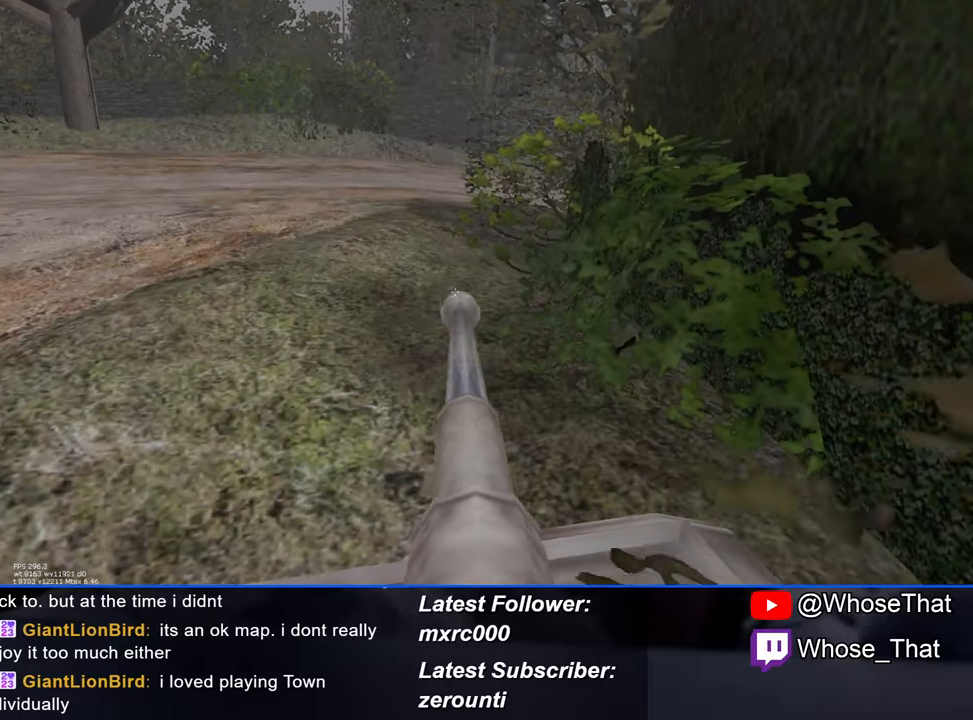
{"keys": ["w"], "events": [[400, "d", "down"], [500, "d", "up"]]}
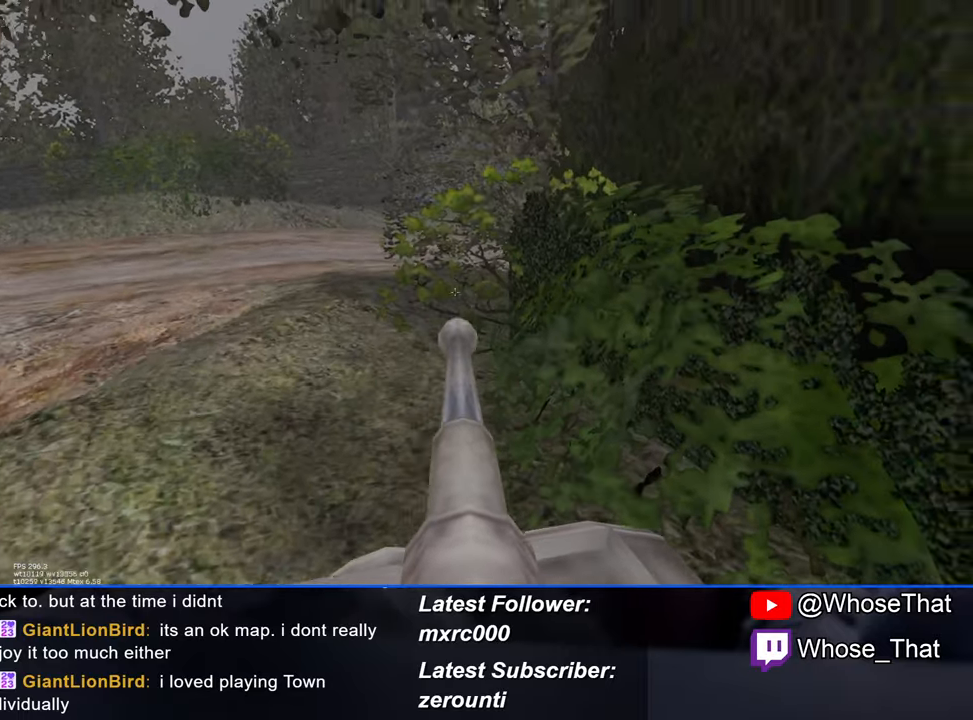
{"keys": ["w"], "events": []}
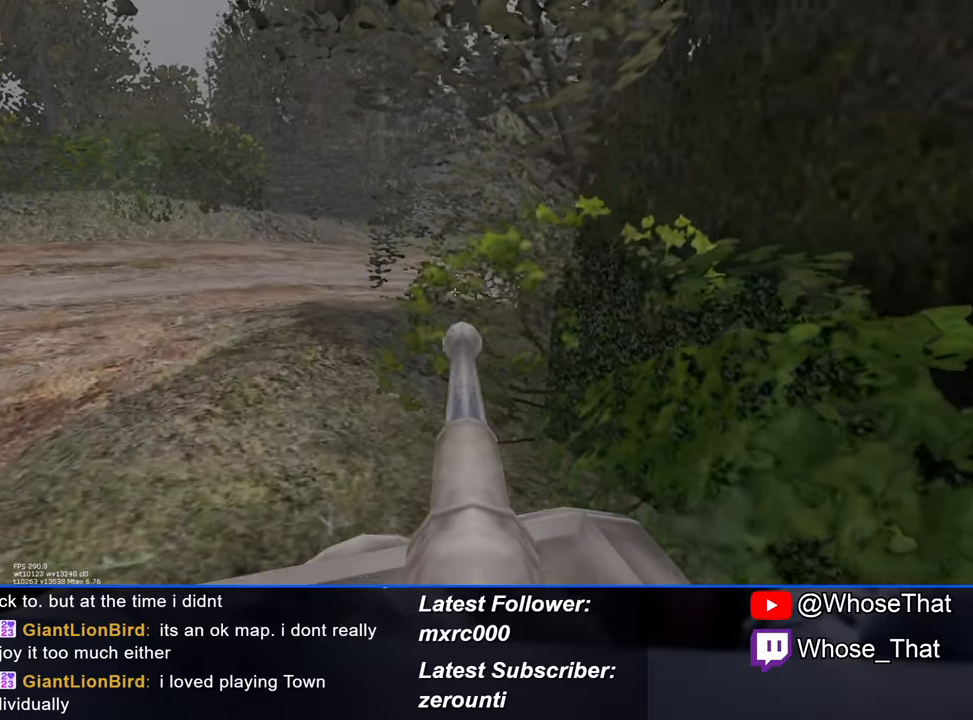
{"keys": ["w"], "events": []}
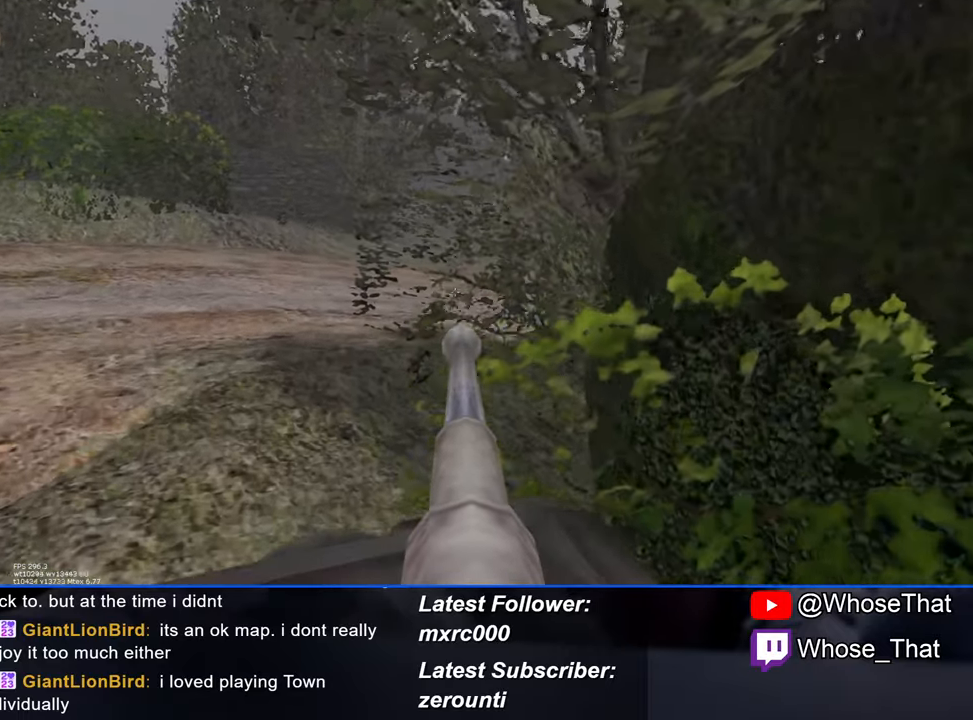
{"keys": ["d", "w"], "events": [[400, "d", "down"]]}
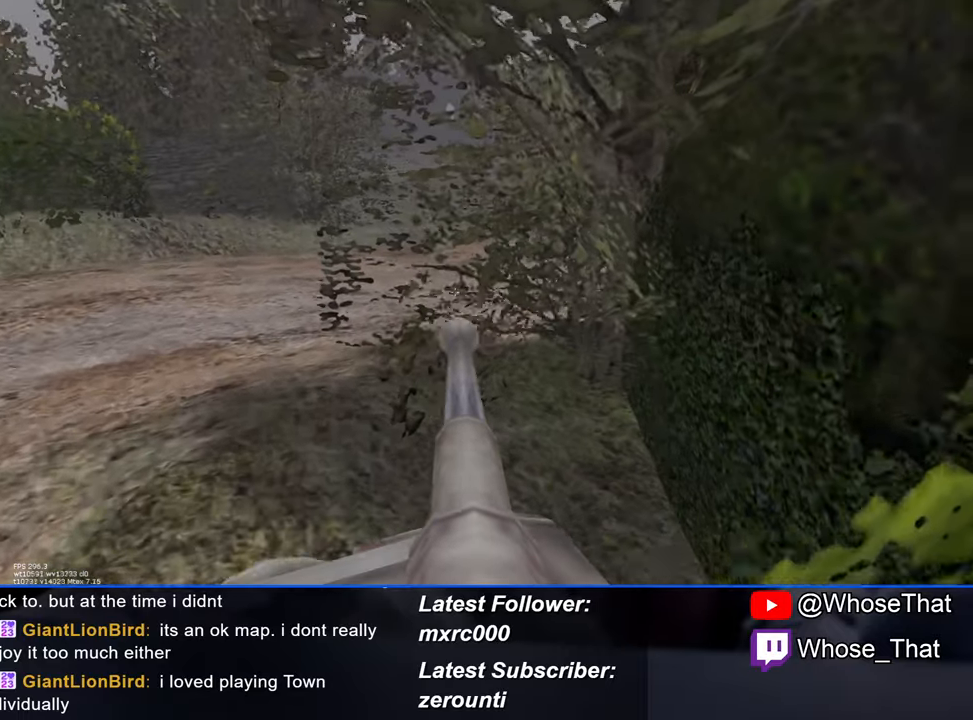
{"keys": ["w"], "events": [[50, "d", "up"], [283, "d", "down"], [416, "d", "up"]]}
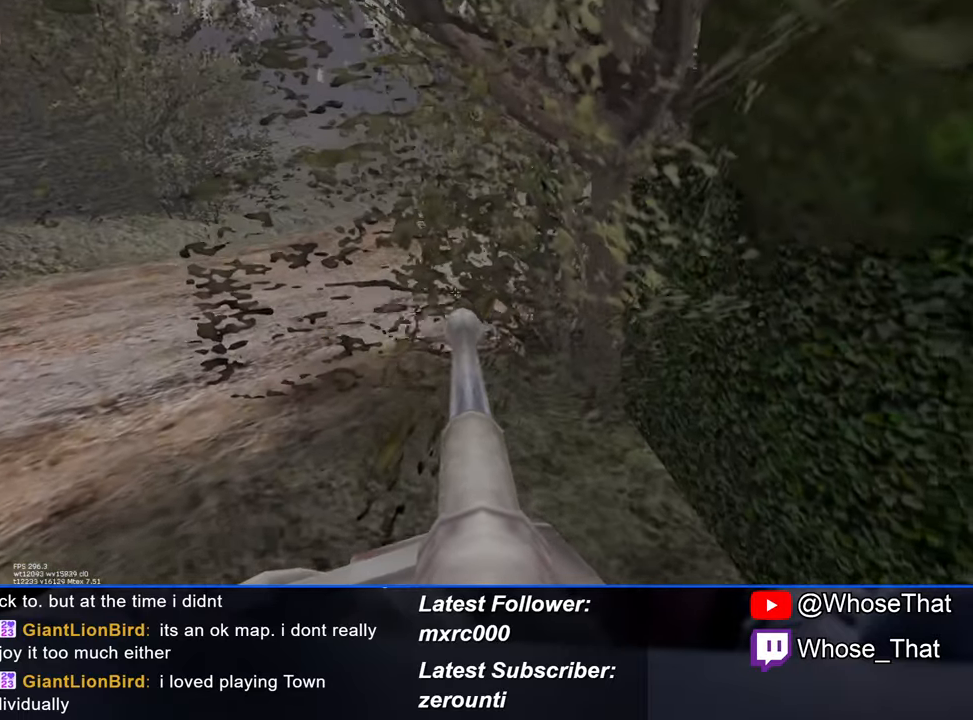
{"keys": ["w"], "events": [[150, "d", "down"], [350, "d", "up"]]}
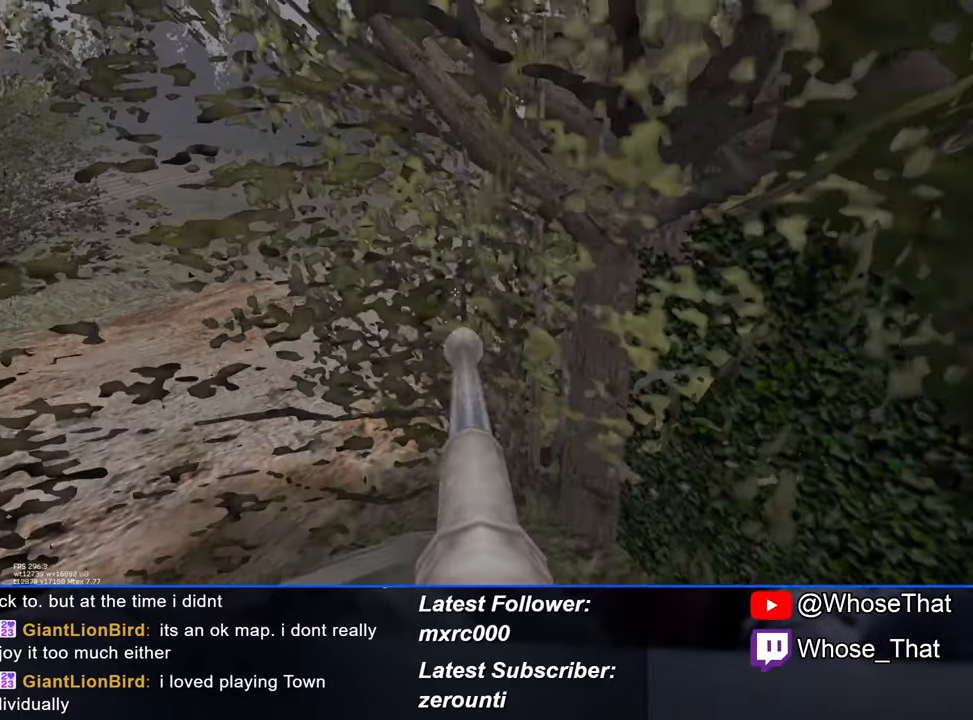
{"keys": ["w"], "events": [[217, "d", "down"], [317, "d", "up"]]}
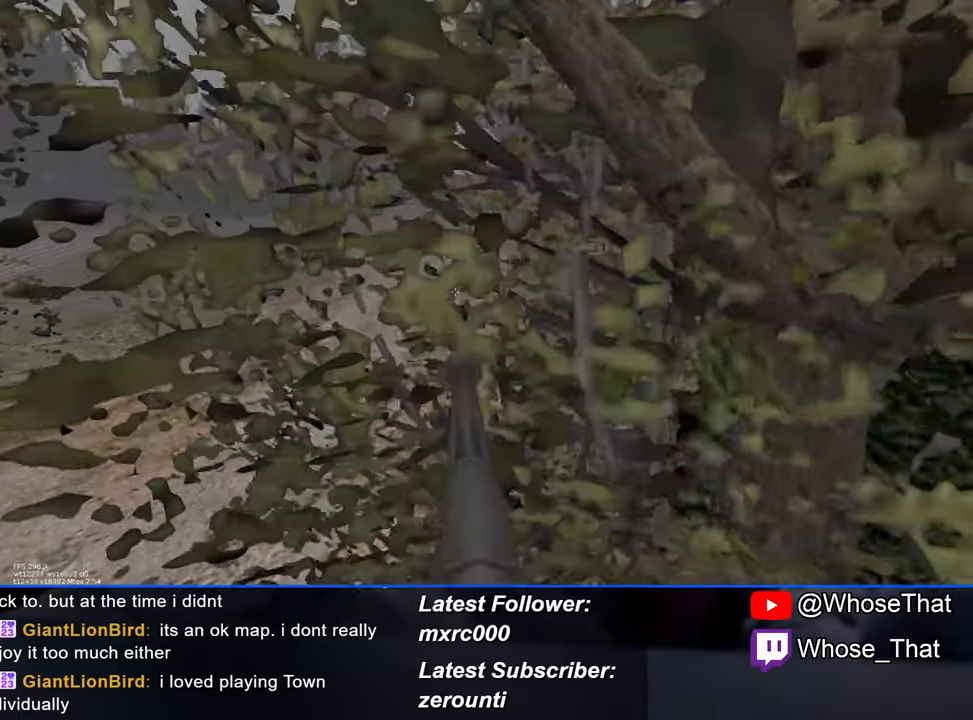
{"keys": ["w"], "events": [[100, "d", "down"], [417, "d", "up"]]}
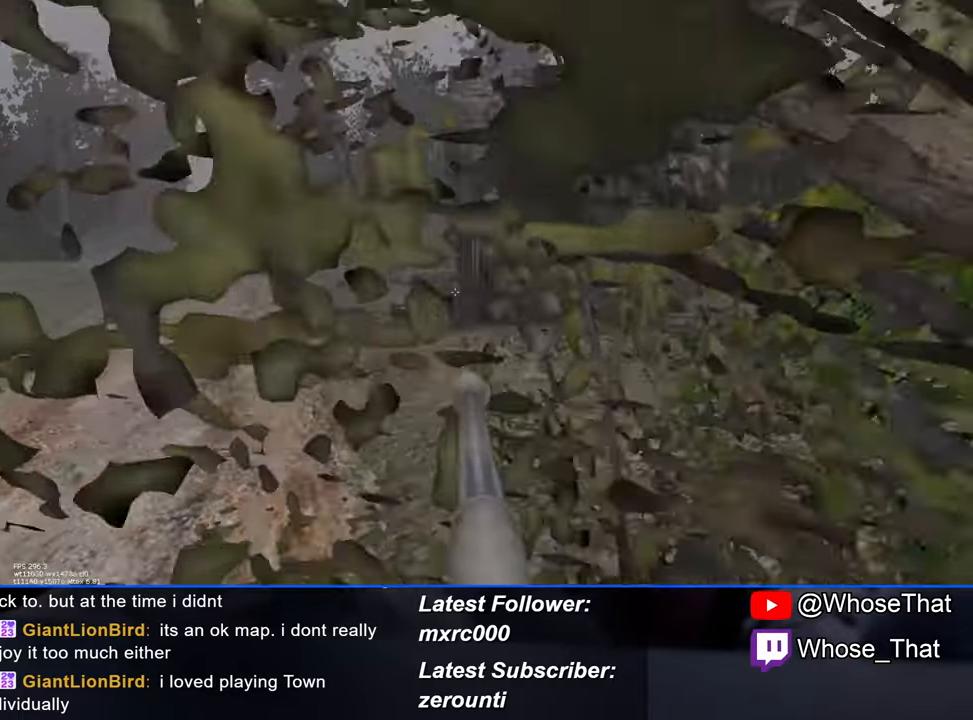
{"keys": ["w"], "events": []}
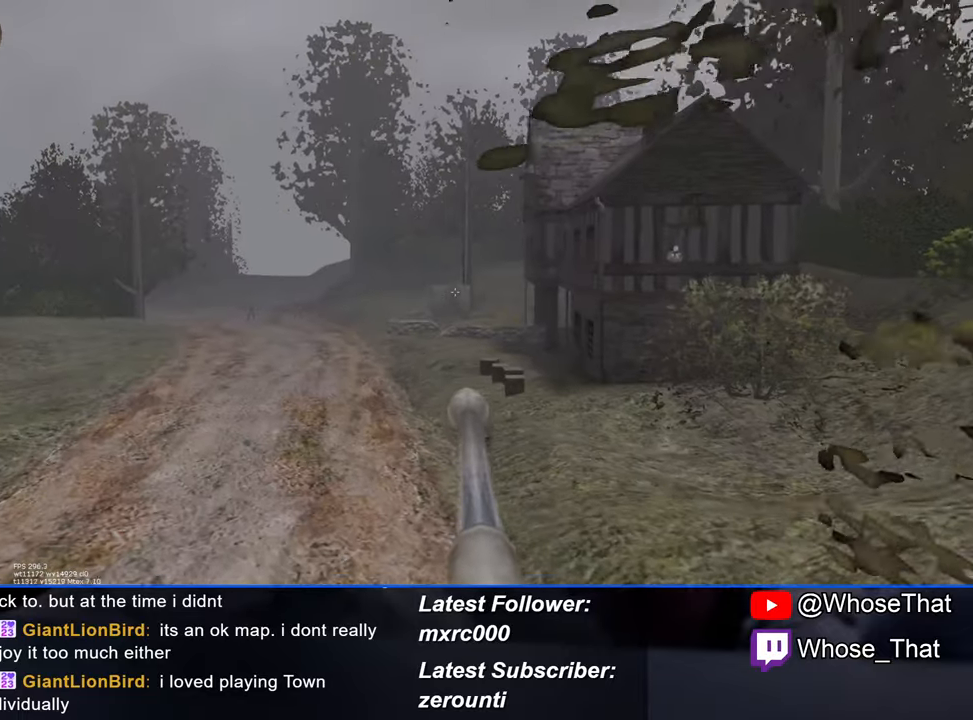
{"keys": ["d", "w"], "events": [[300, "d", "down"]]}